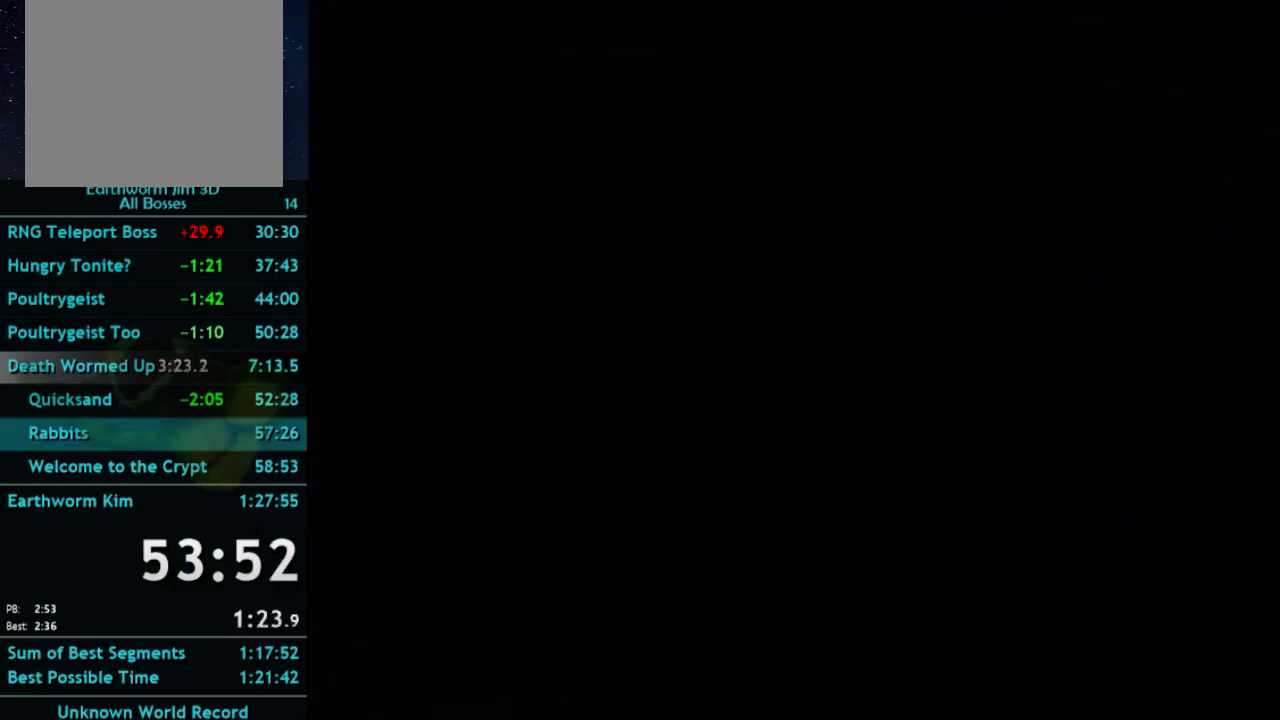
Gameplay with a controller (Xbox layout); each line is a JSON object with the inputs held at the frame after it. "button_events" lists button changes between this image and that frame as [ms after this image, input, new state], when the widget could be followed in between (sticks are given only as held states). Not read: L3 R3.
{"buttons": [], "left_stick": "center", "right_stick": "center", "button_events": []}
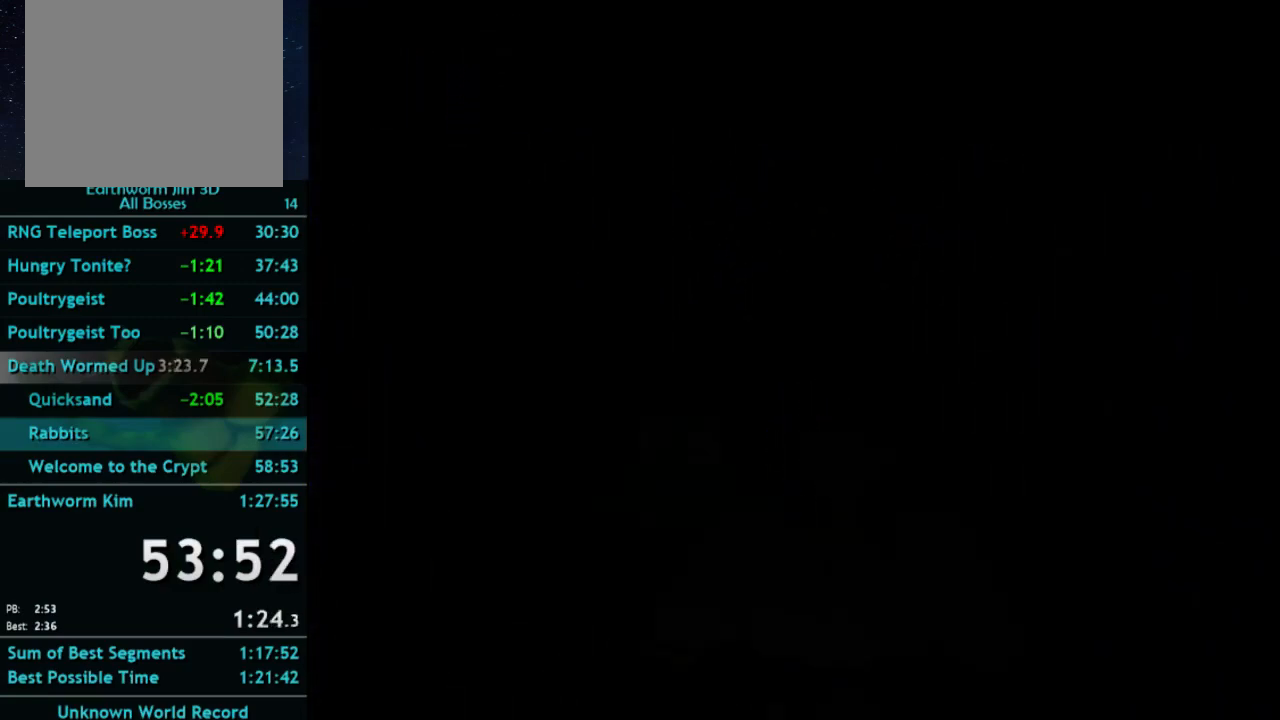
{"buttons": [], "left_stick": "right", "right_stick": "center", "button_events": []}
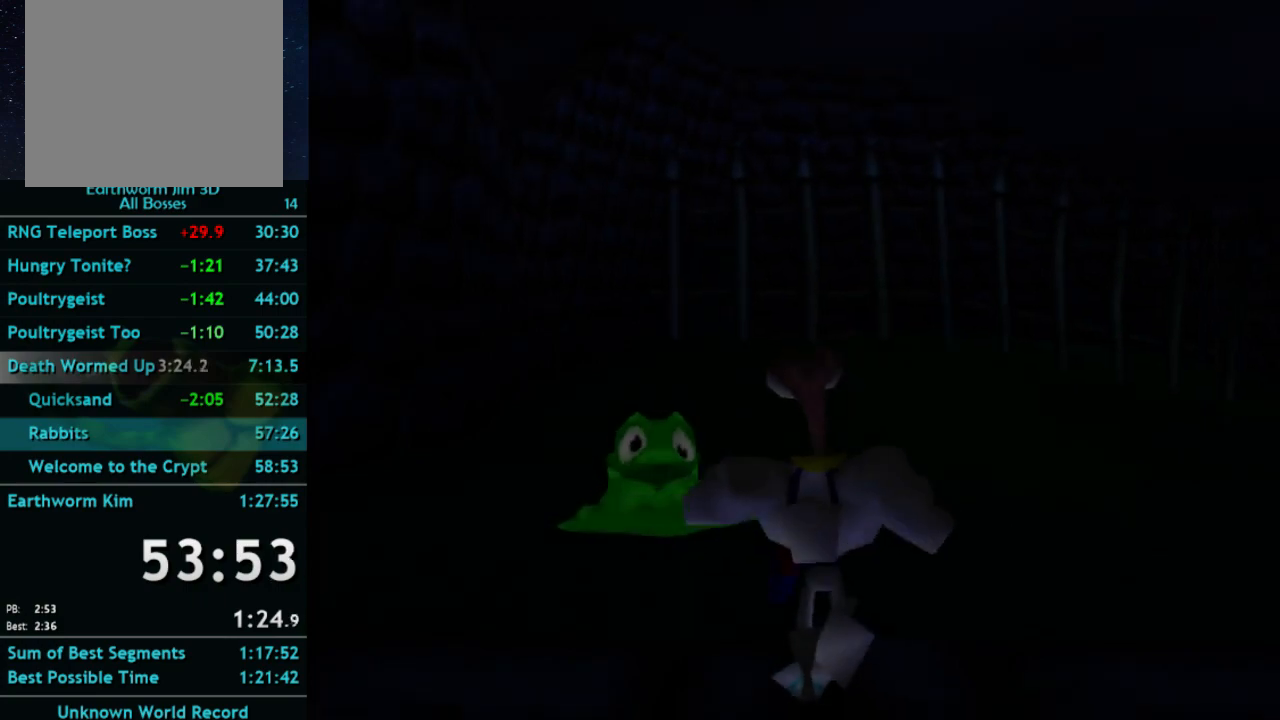
{"buttons": [], "left_stick": "right", "right_stick": "left", "button_events": []}
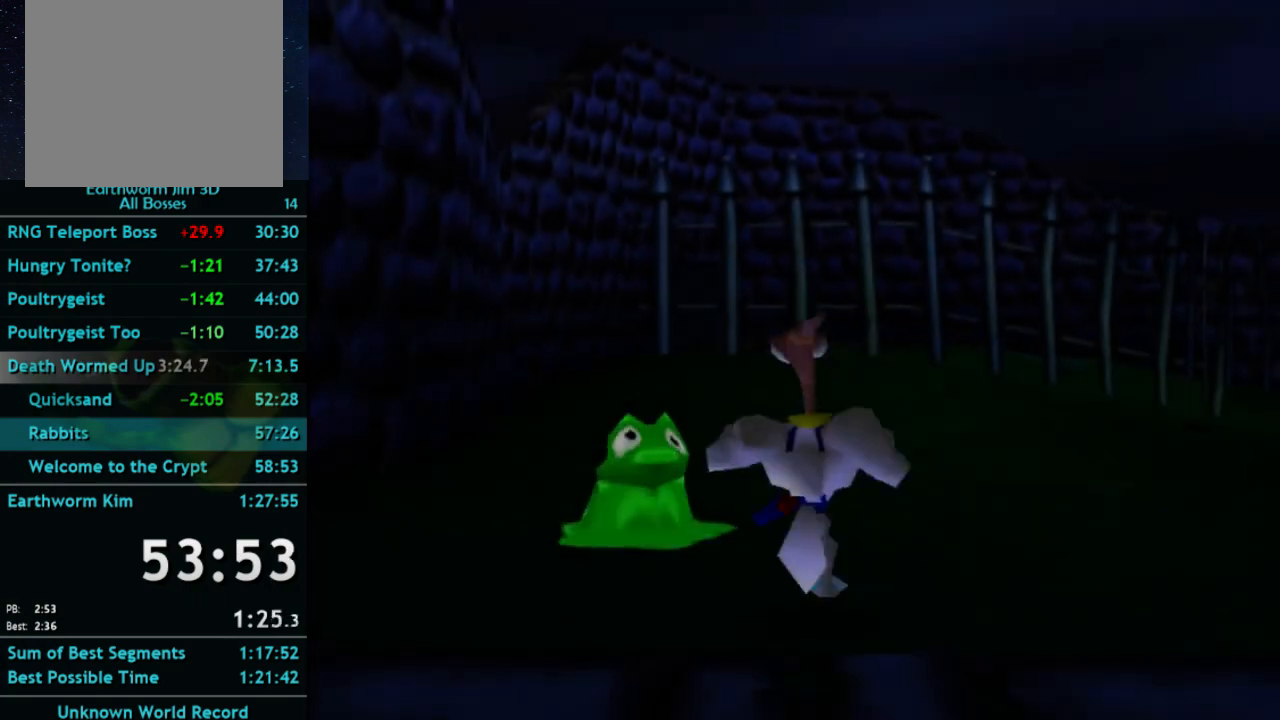
{"buttons": [], "left_stick": "right", "right_stick": "center", "button_events": []}
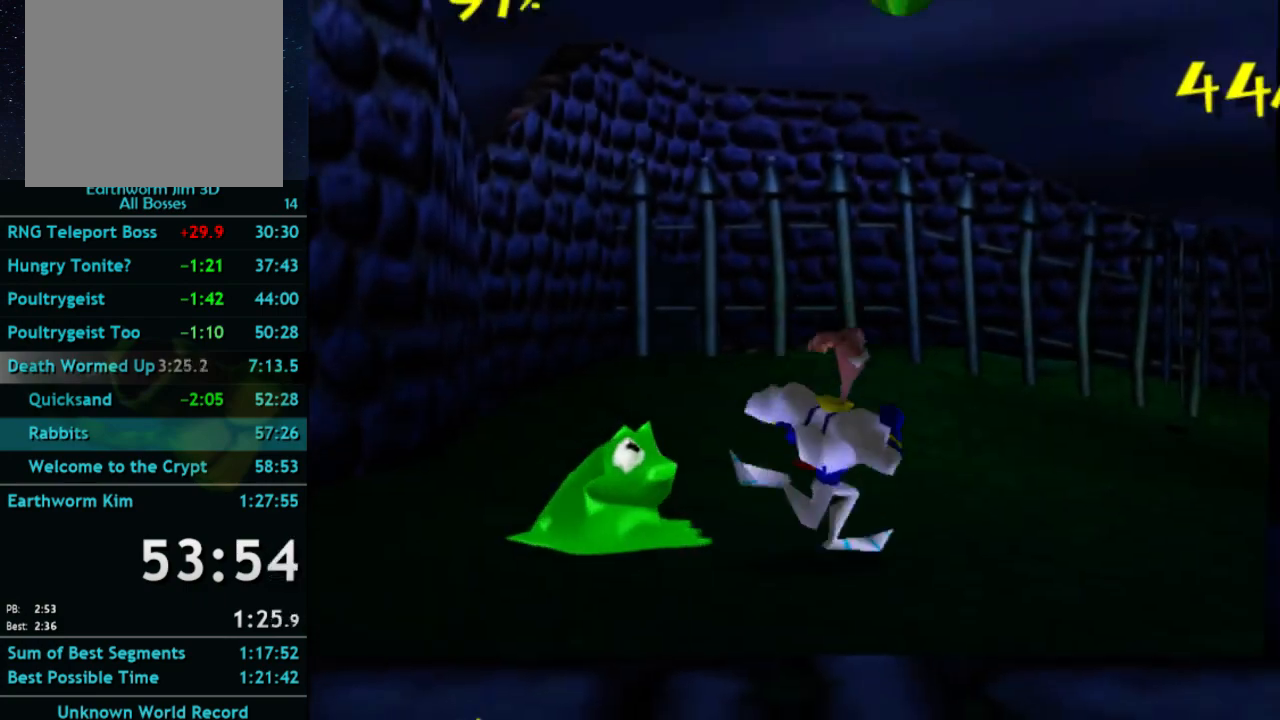
{"buttons": [], "left_stick": "up", "right_stick": "center", "button_events": []}
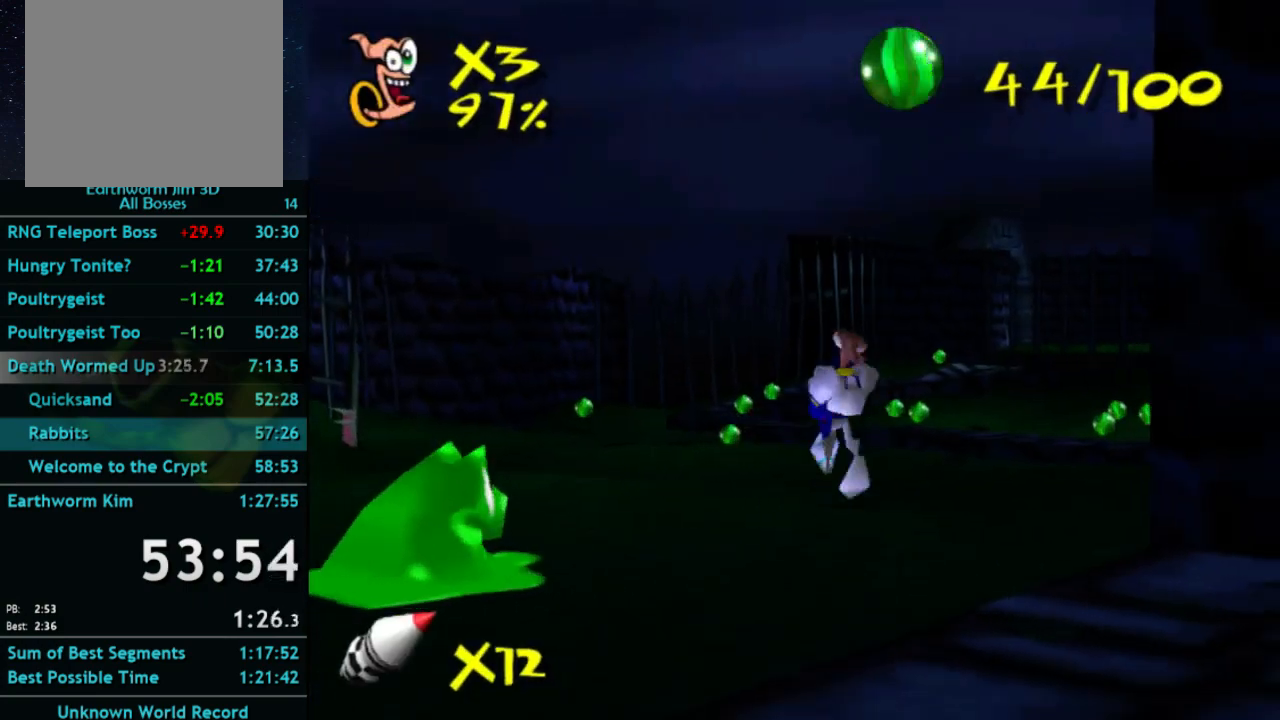
{"buttons": [], "left_stick": "up-right", "right_stick": "center", "button_events": [[67, "X", "down"], [167, "X", "up"]]}
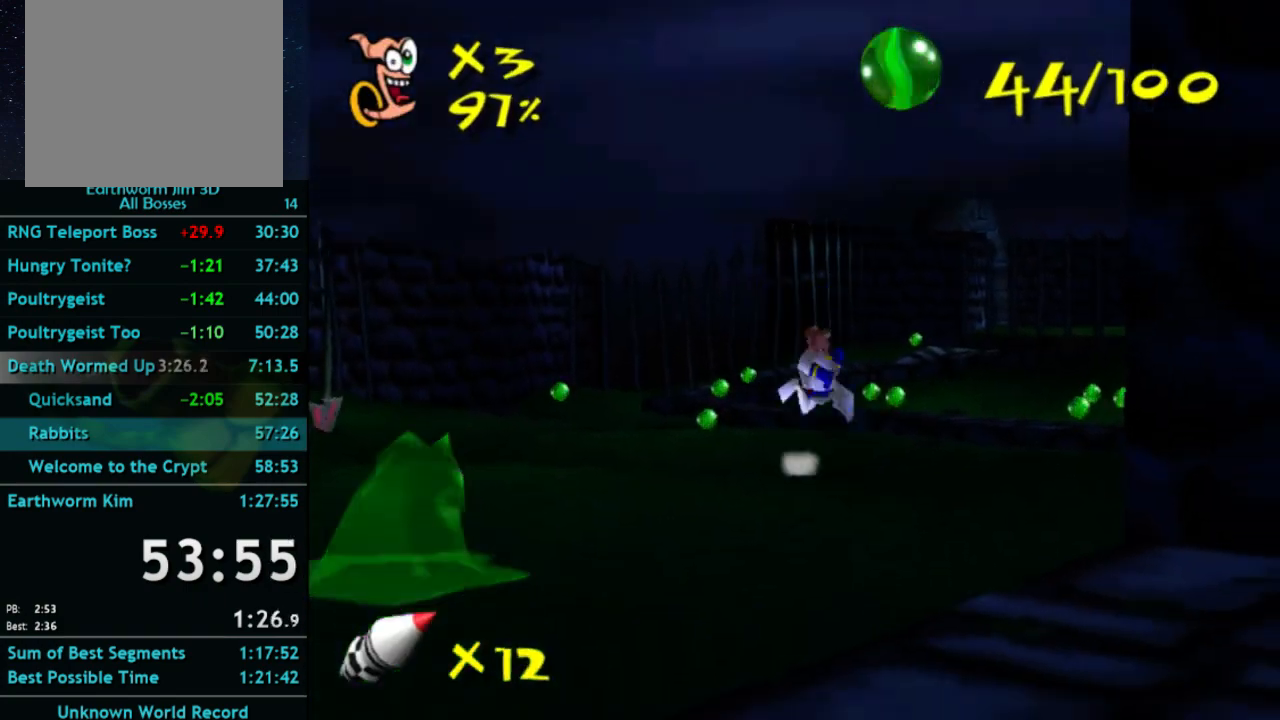
{"buttons": [], "left_stick": "up", "right_stick": "center", "button_events": [[33, "X", "down"], [100, "X", "up"], [433, "A", "down"], [500, "A", "up"]]}
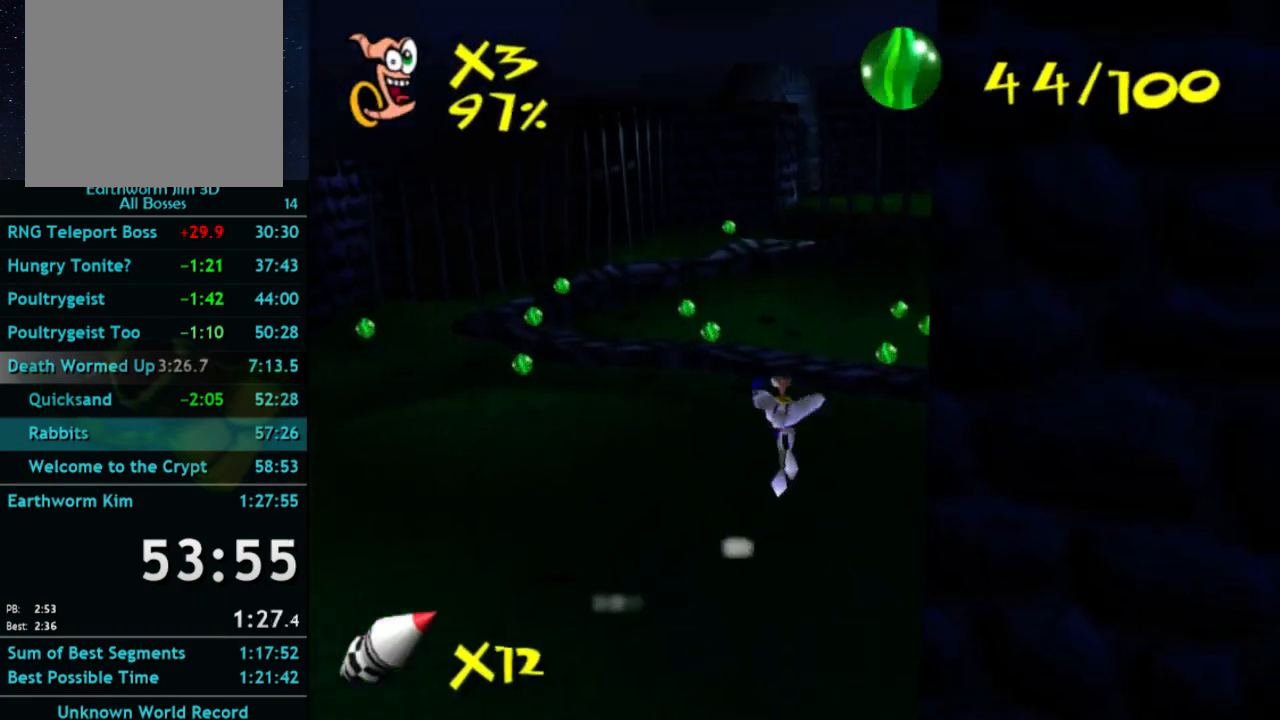
{"buttons": [], "left_stick": "up-right", "right_stick": "center", "button_events": [[267, "X", "down"], [333, "X", "up"]]}
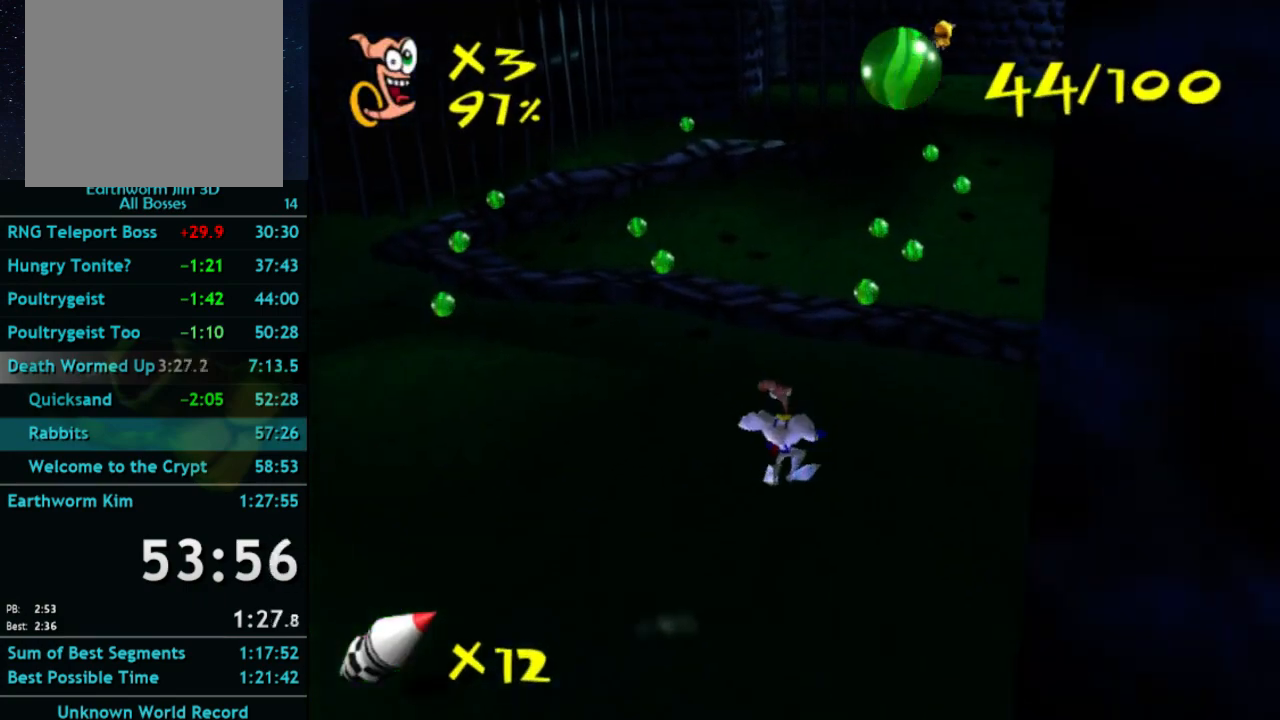
{"buttons": [], "left_stick": "up", "right_stick": "center", "button_events": []}
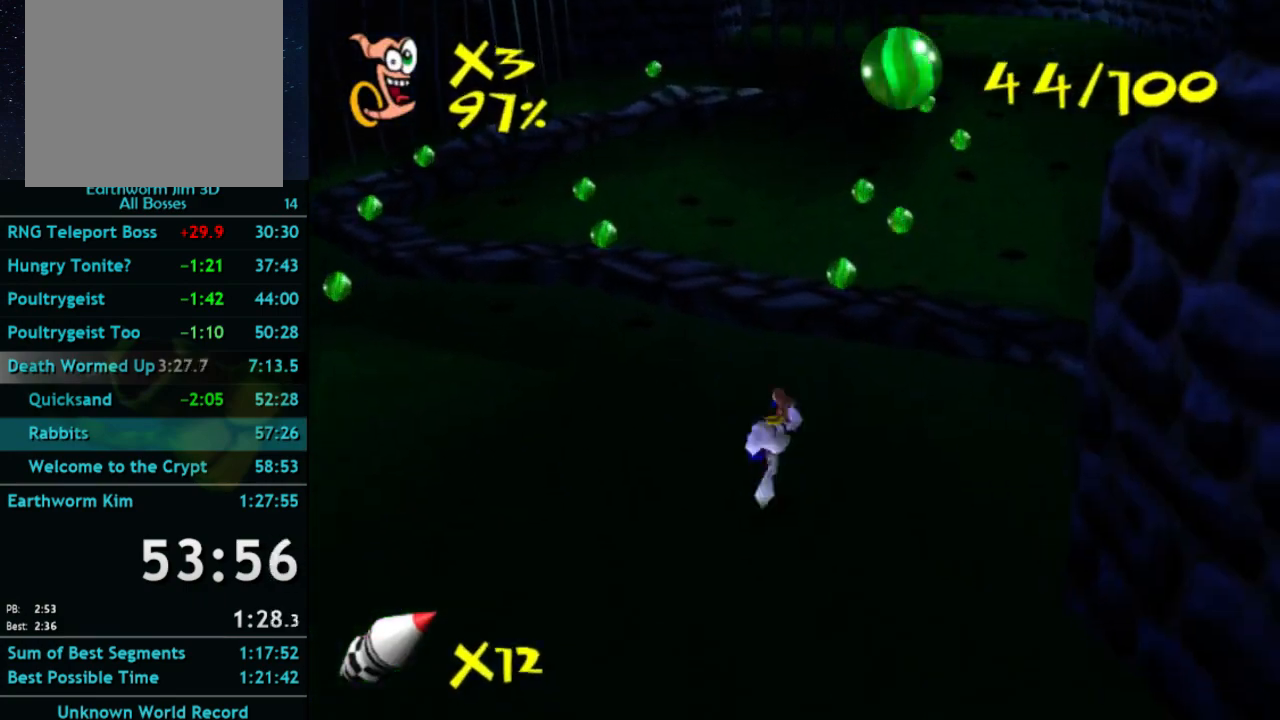
{"buttons": [], "left_stick": "up", "right_stick": "center", "button_events": [[100, "X", "down"], [167, "X", "up"]]}
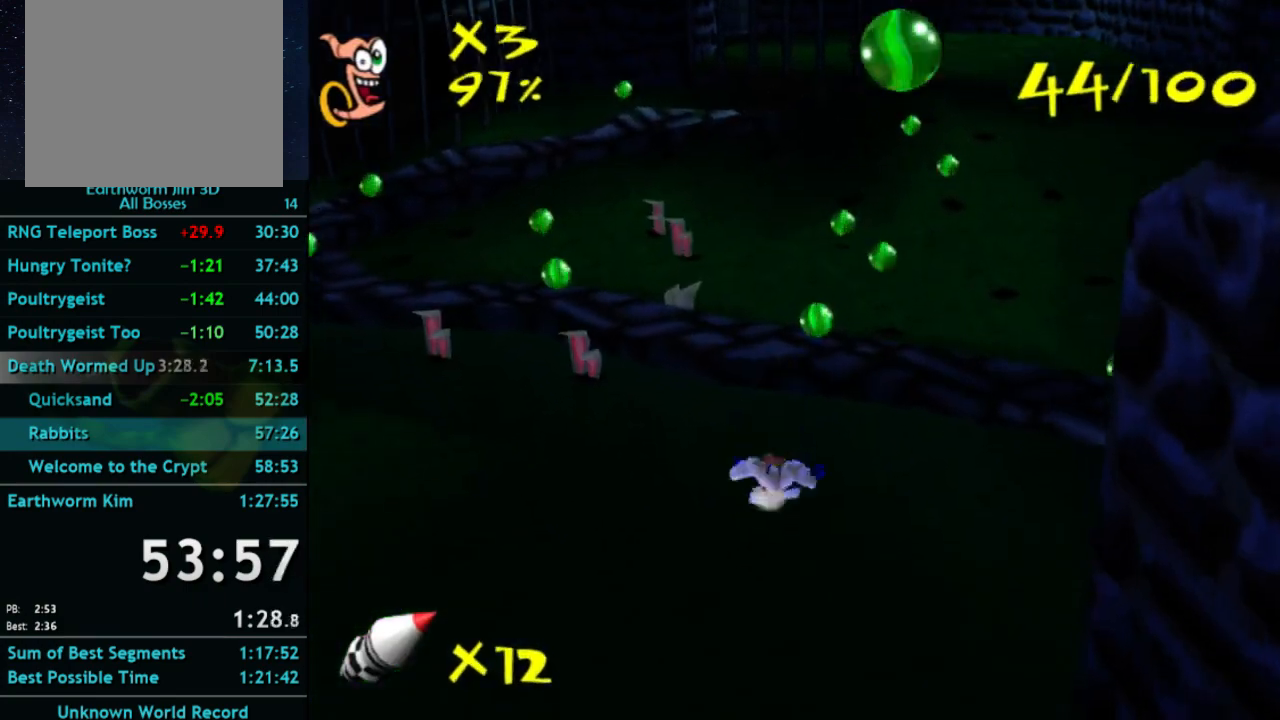
{"buttons": ["A", "X"], "left_stick": "up", "right_stick": "center", "button_events": [[467, "A", "down"], [467, "X", "down"]]}
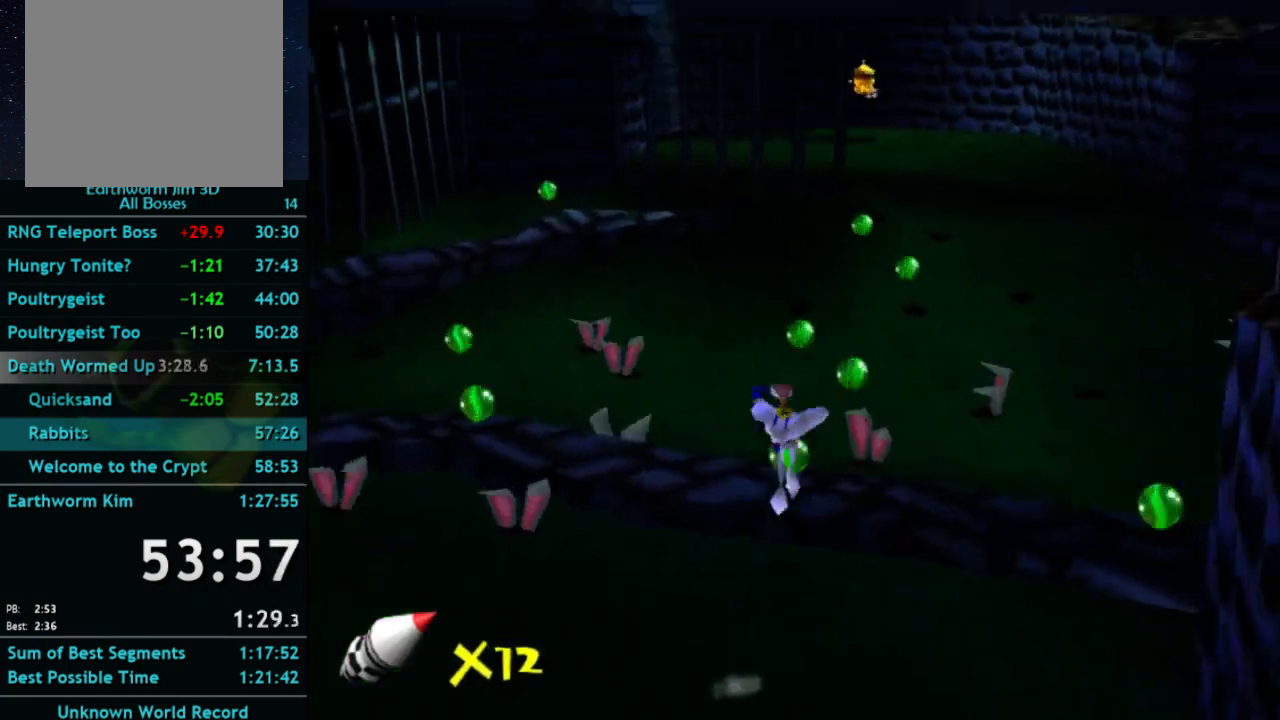
{"buttons": [], "left_stick": "up-left", "right_stick": "center", "button_events": [[33, "X", "up"], [67, "A", "up"]]}
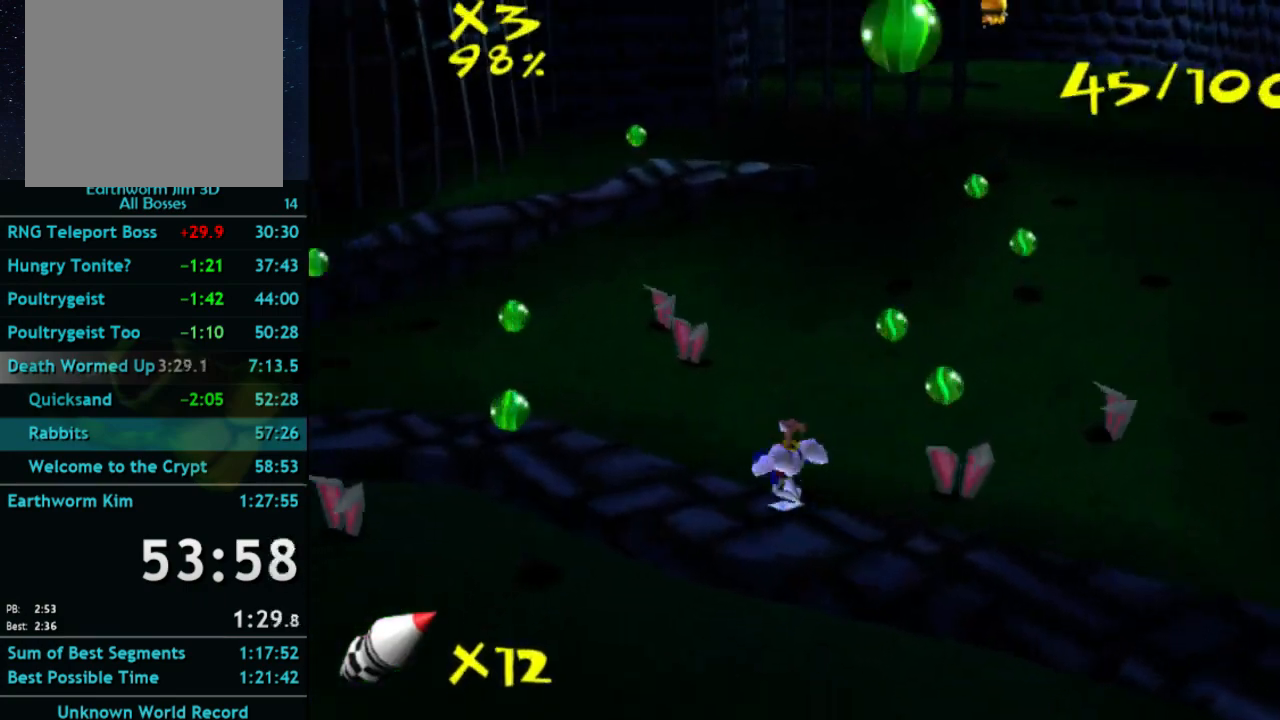
{"buttons": ["A"], "left_stick": "right", "right_stick": "center", "button_events": [[433, "A", "down"], [433, "X", "down"], [500, "X", "up"]]}
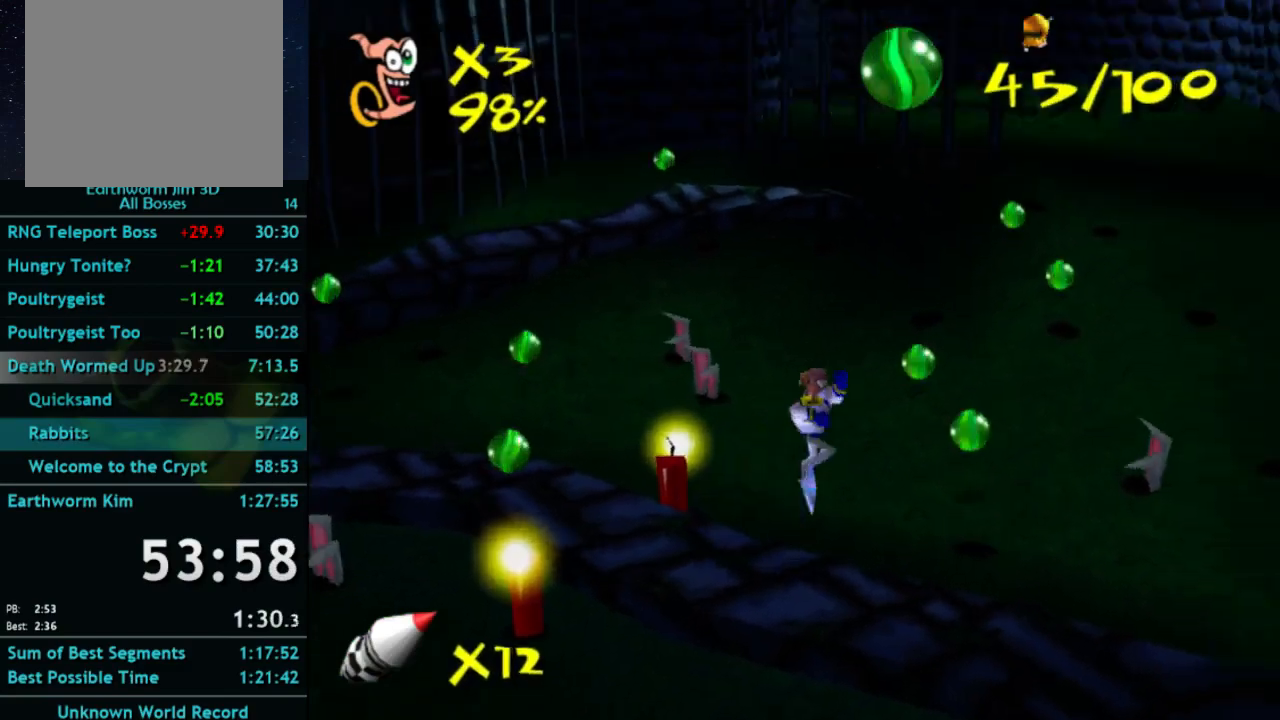
{"buttons": ["A"], "left_stick": "right", "right_stick": "center", "button_events": [[100, "A", "up"], [500, "A", "down"]]}
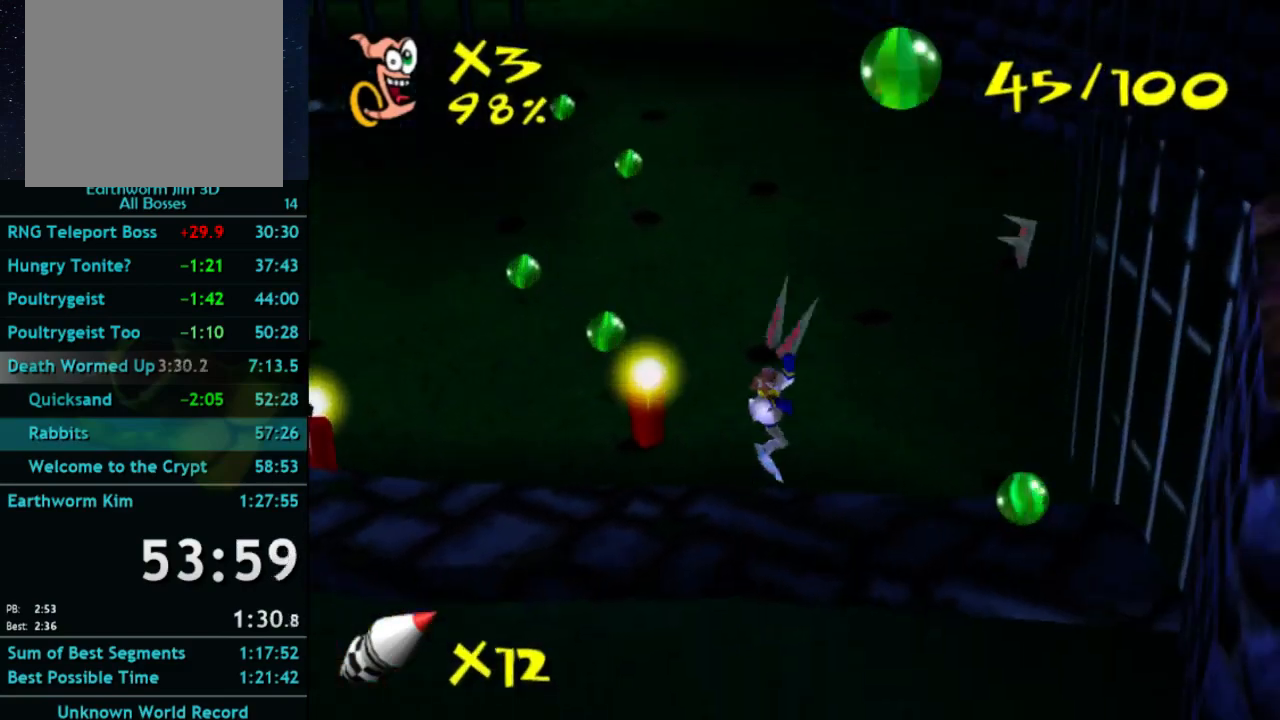
{"buttons": [], "left_stick": "down-right", "right_stick": "center", "button_events": [[233, "A", "up"]]}
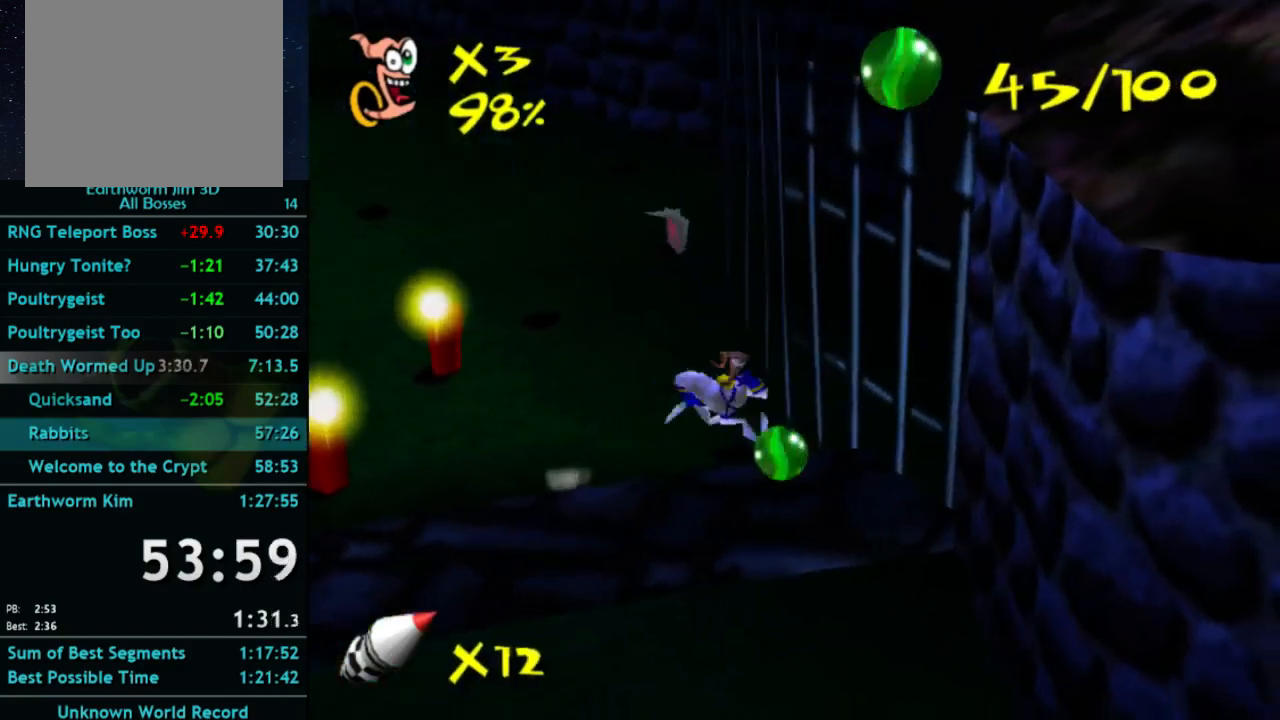
{"buttons": [], "left_stick": "down-left", "right_stick": "center", "button_events": [[100, "A", "down"], [200, "A", "up"]]}
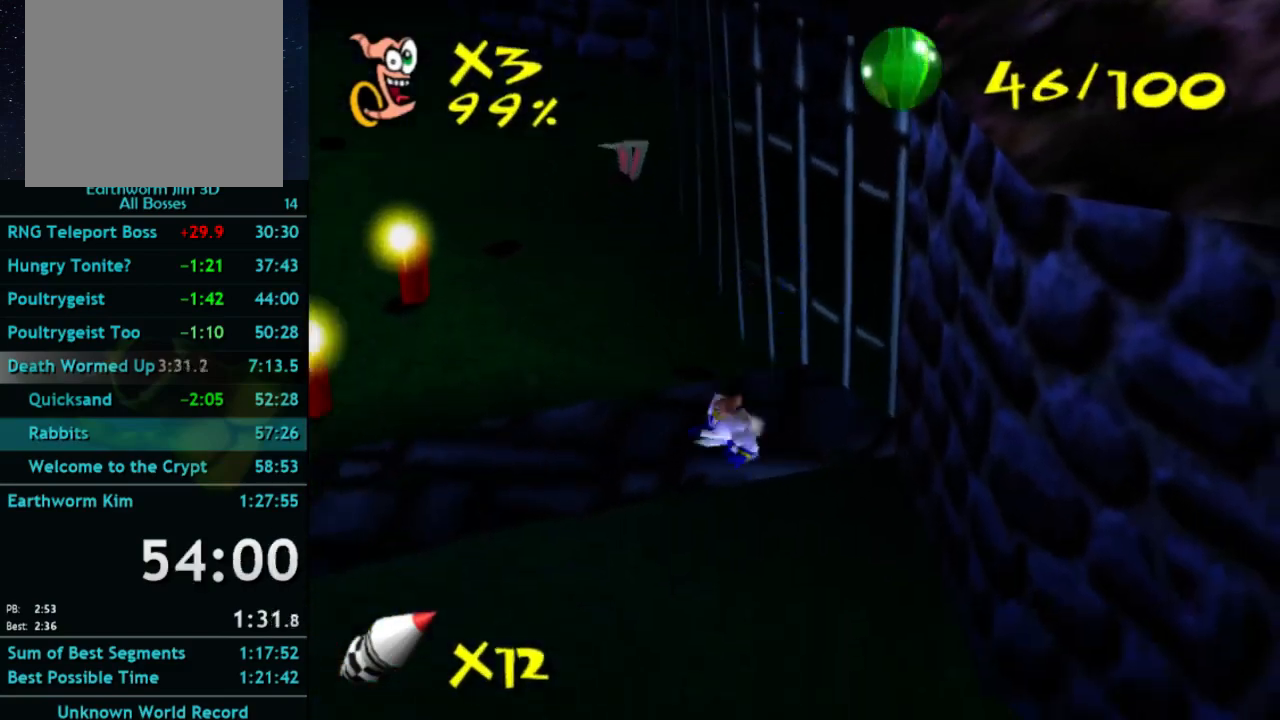
{"buttons": [], "left_stick": "left", "right_stick": "center", "button_events": [[67, "A", "down"], [200, "A", "up"]]}
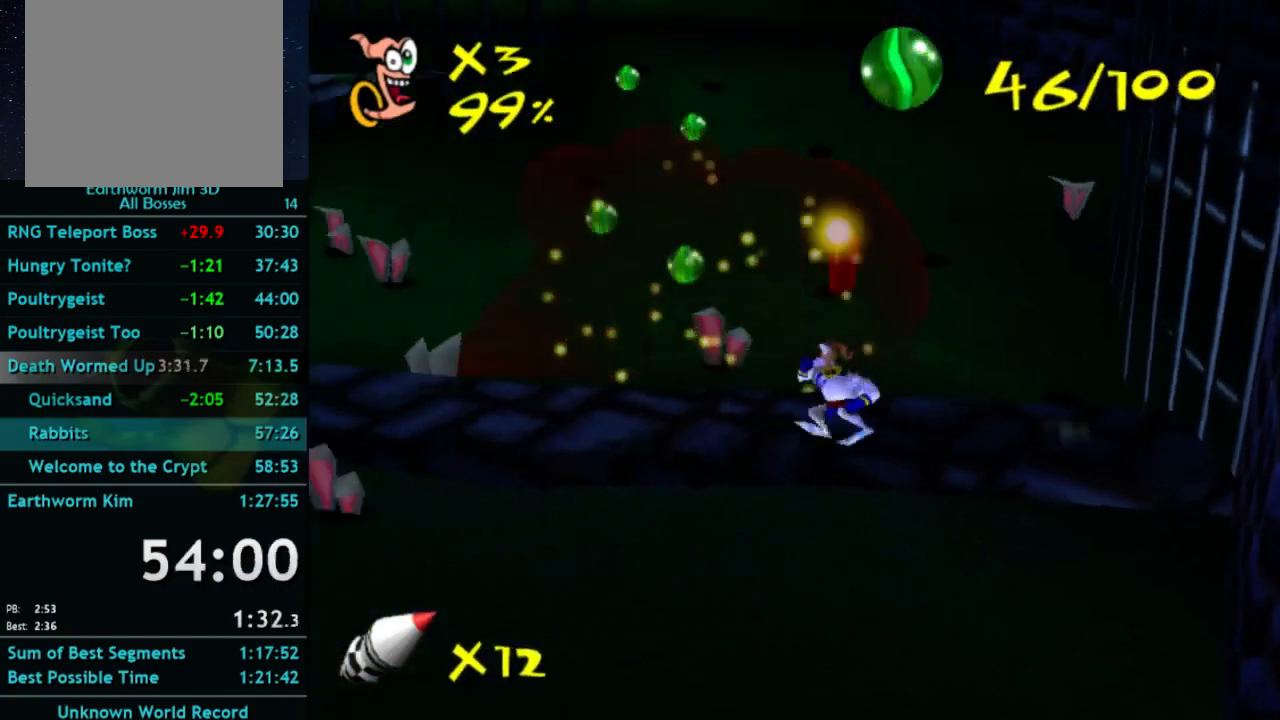
{"buttons": ["A"], "left_stick": "up-left", "right_stick": "center", "button_events": [[400, "A", "down"]]}
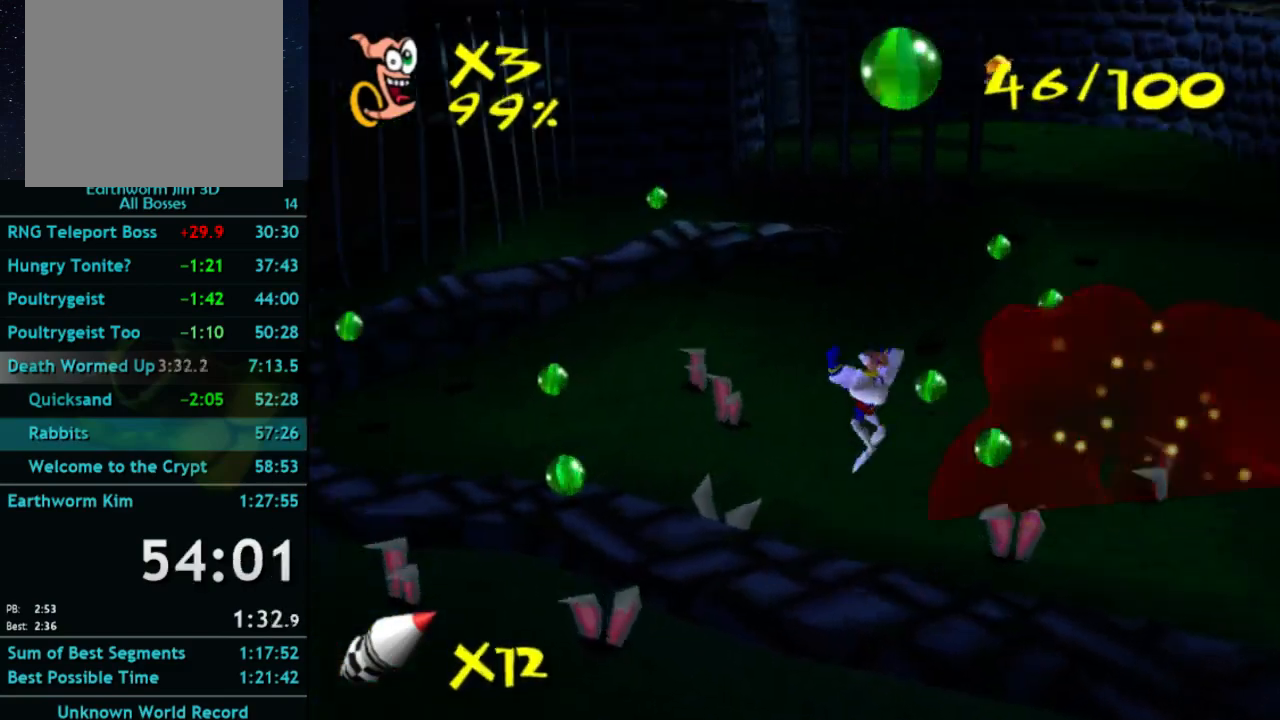
{"buttons": [], "left_stick": "up-left", "right_stick": "center", "button_events": [[33, "A", "up"]]}